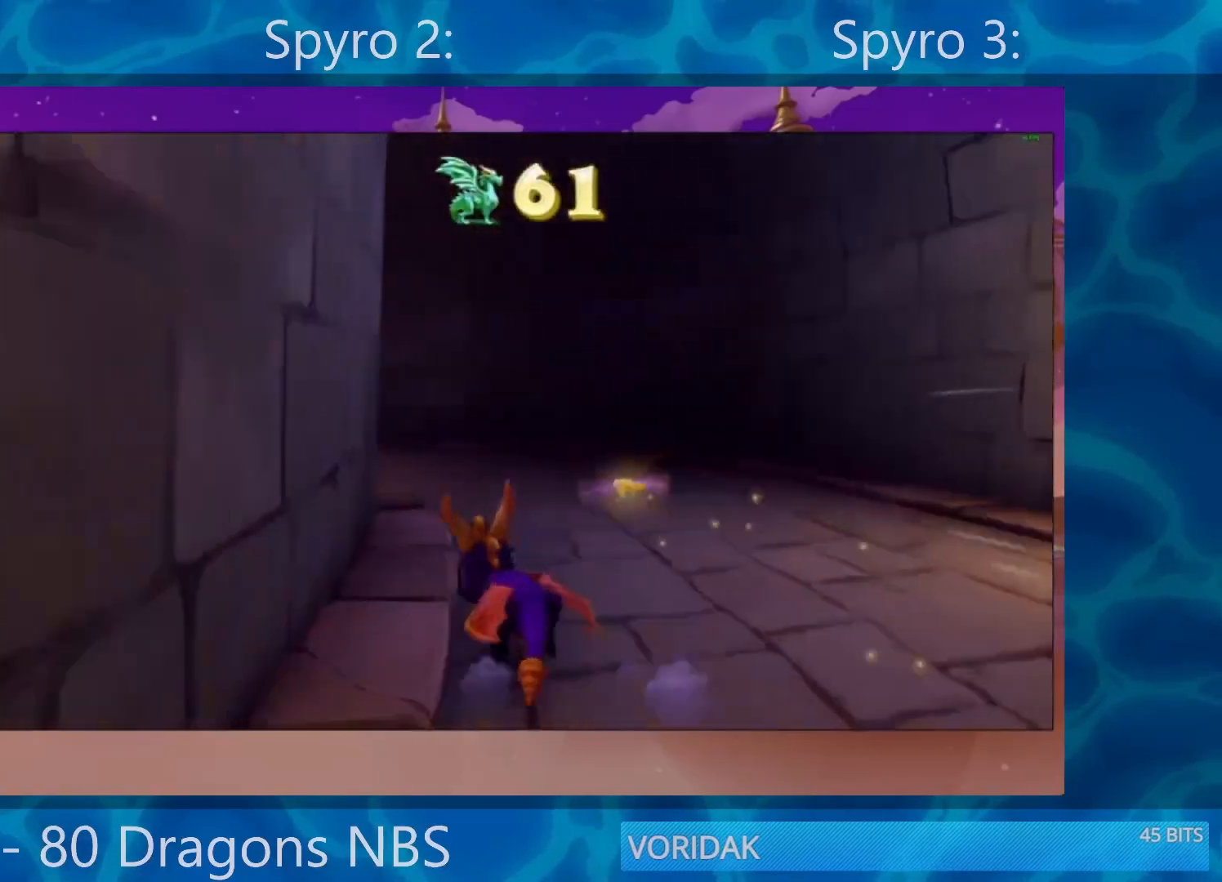
Gameplay with a controller (PlayStation layout); each line is a JSON object with the inputs held at the frame after it. "events" lists button and stick changes between this image and that frame as [ms after this image, input, new state], when the widget could be followed in between. Not read: L3 R3.
{"buttons": ["SQUARE"], "left_stick": "left", "right_stick": "center", "events": [[150, "left_stick", "left"]]}
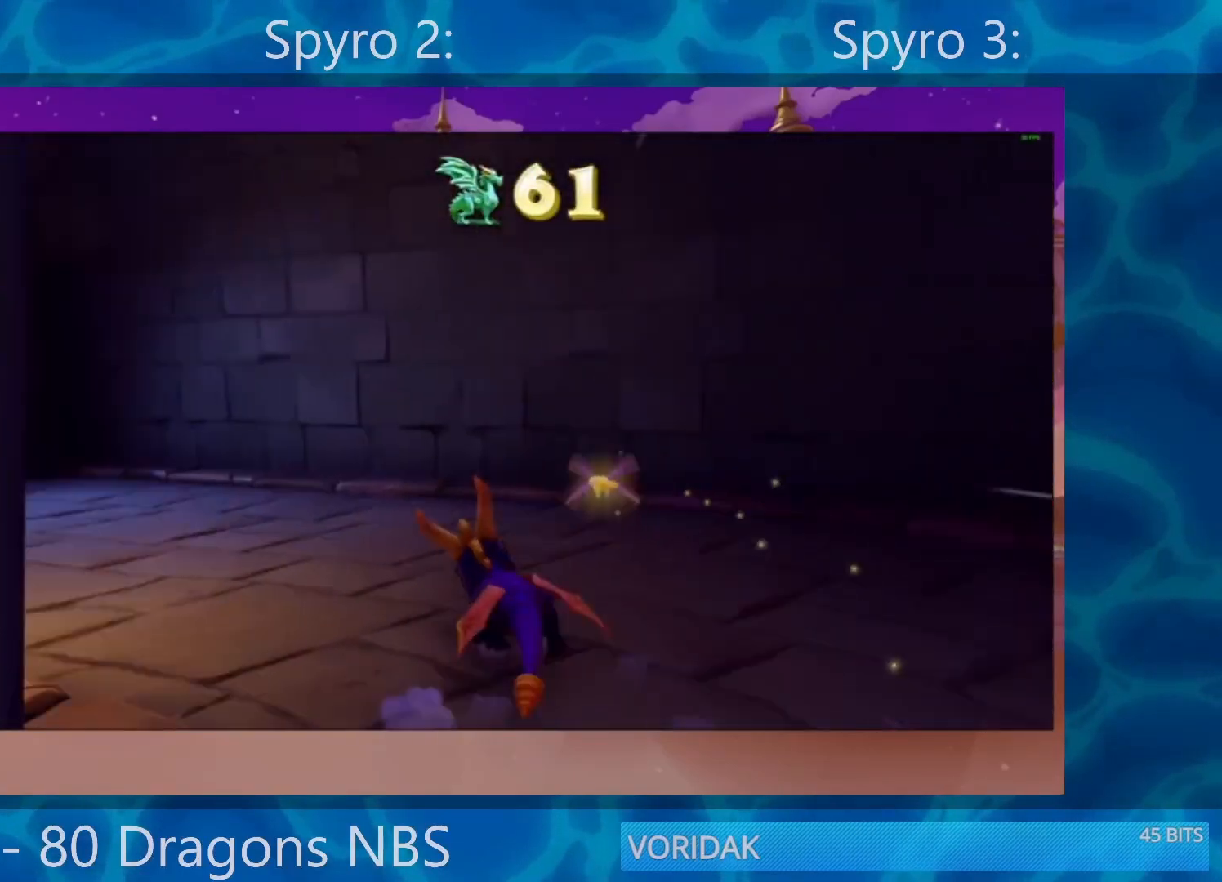
{"buttons": ["SQUARE"], "left_stick": "left", "right_stick": "center", "events": []}
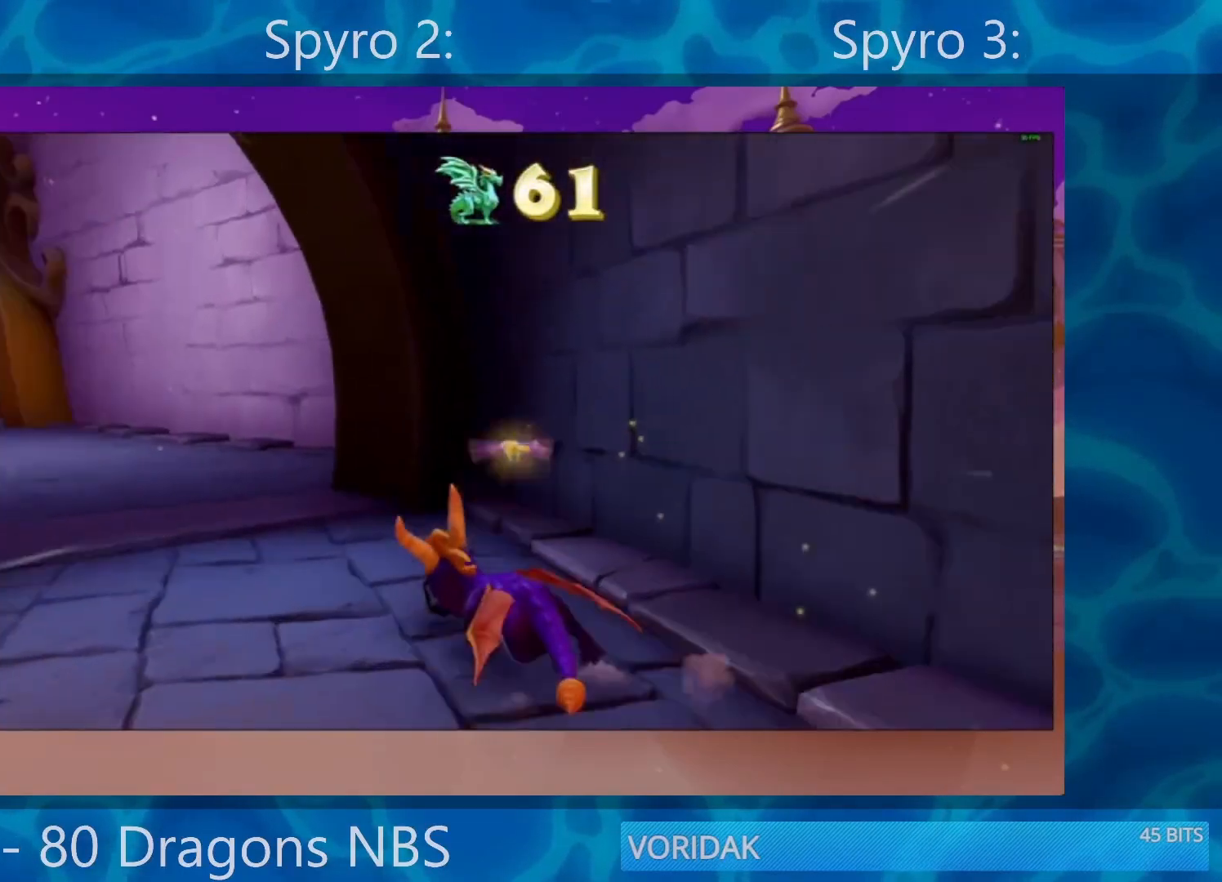
{"buttons": ["SQUARE"], "left_stick": "center", "right_stick": "center", "events": [[133, "left_stick", "center"], [367, "left_stick", "left"], [500, "left_stick", "center"]]}
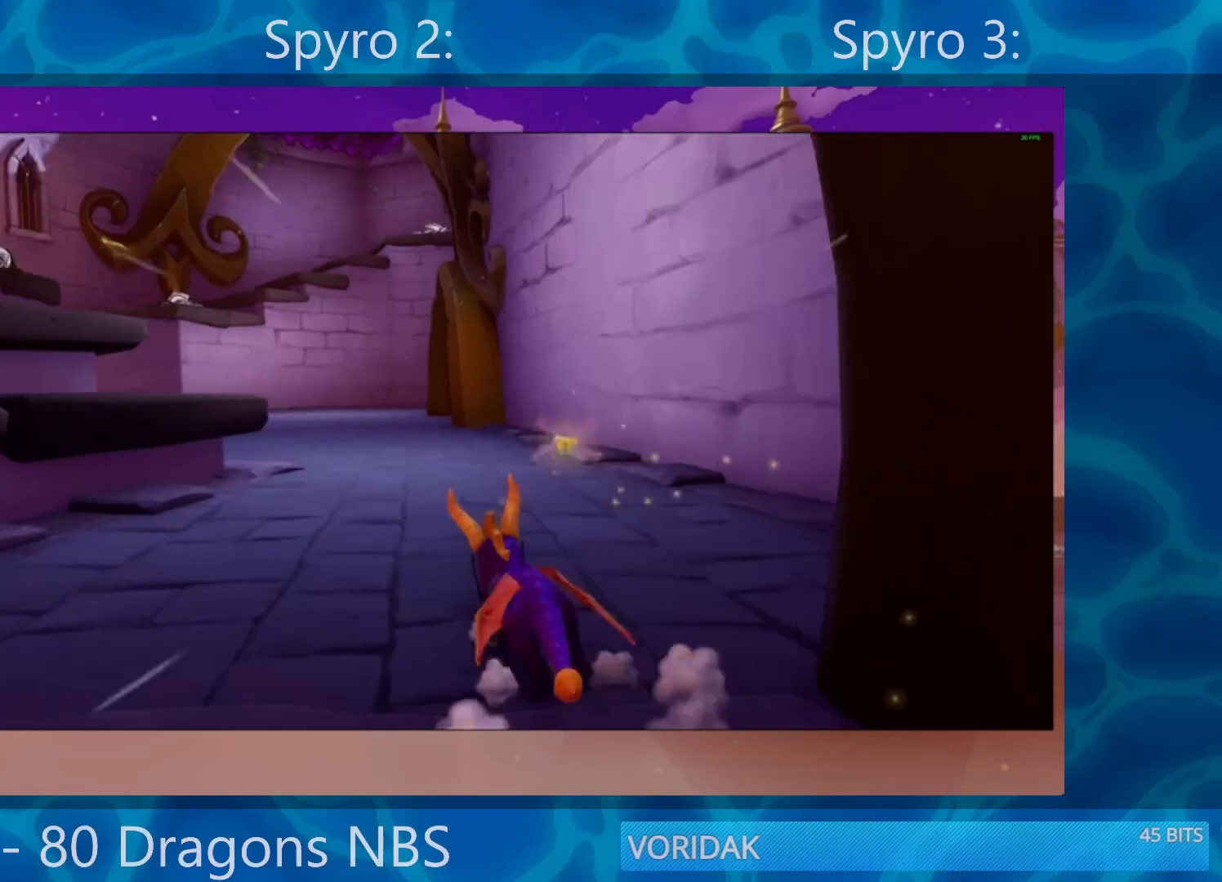
{"buttons": ["SQUARE"], "left_stick": "center", "right_stick": "center", "events": [[250, "left_stick", "left"], [383, "left_stick", "center"]]}
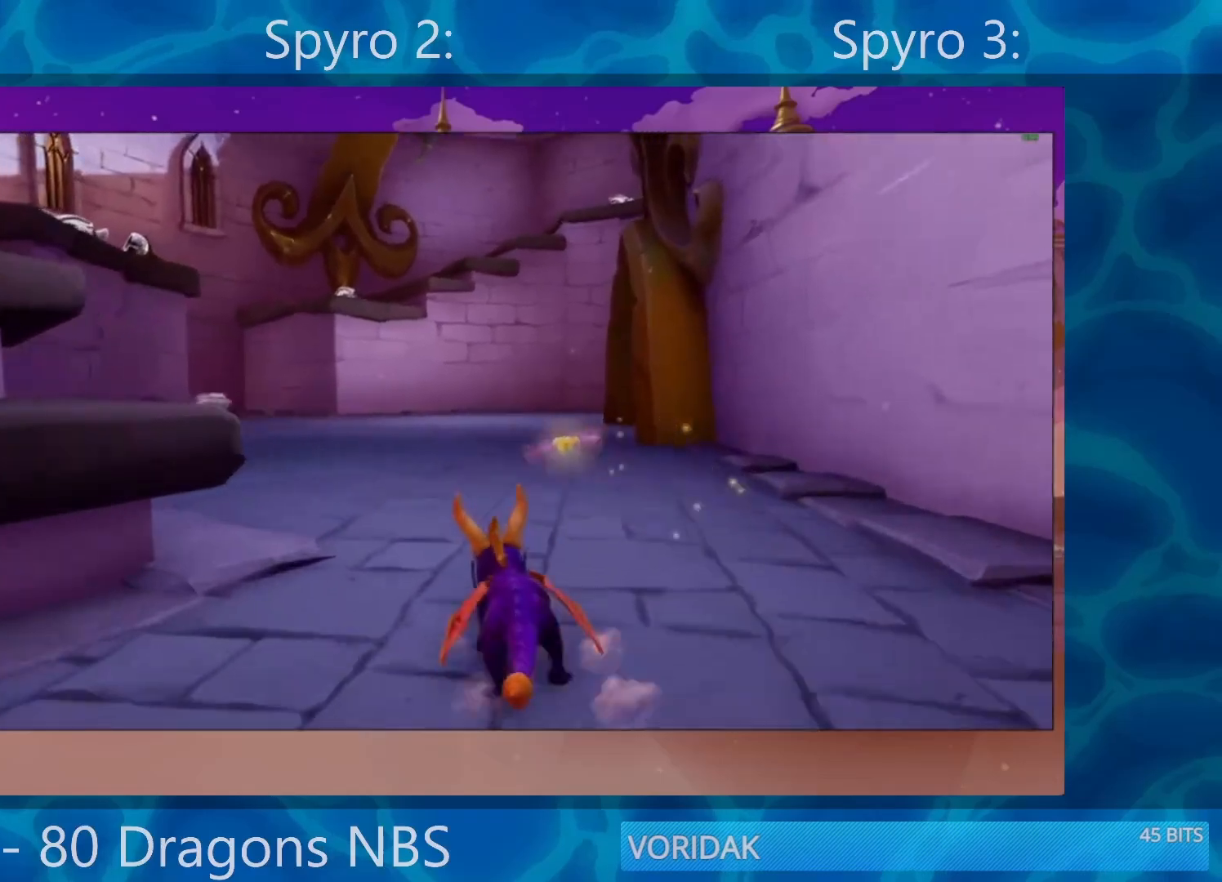
{"buttons": ["SQUARE"], "left_stick": "right", "right_stick": "center", "events": [[450, "left_stick", "right"]]}
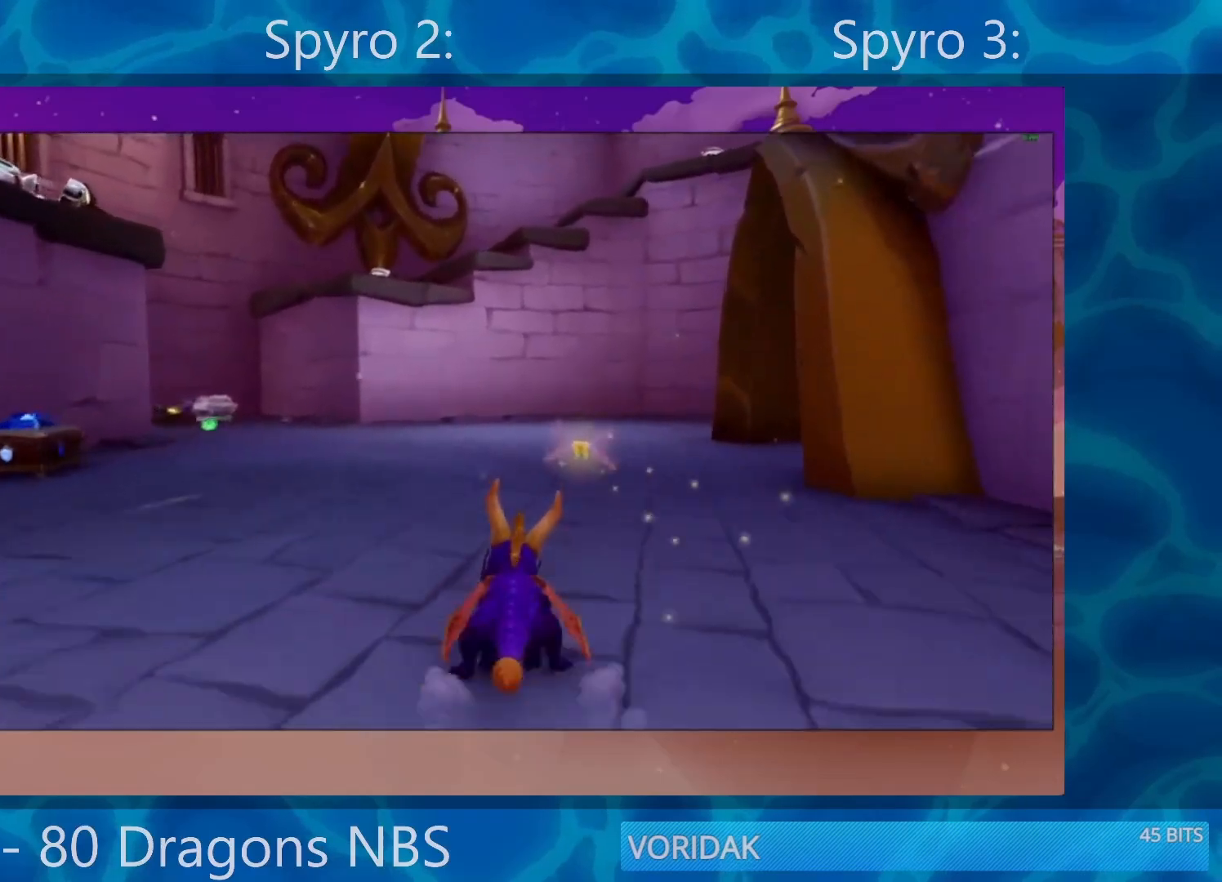
{"buttons": ["SQUARE"], "left_stick": "right", "right_stick": "center", "events": [[217, "left_stick", "center"], [317, "left_stick", "right"]]}
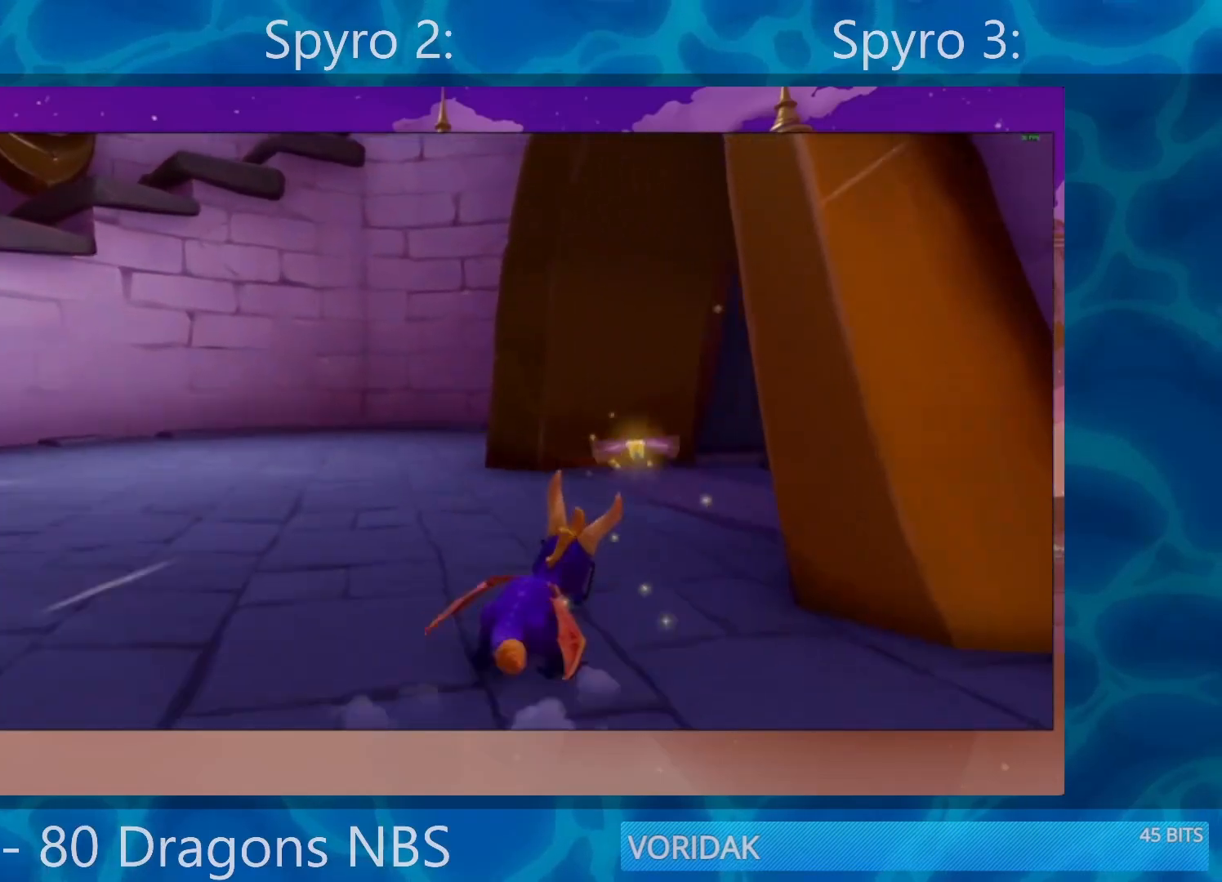
{"buttons": ["SQUARE"], "left_stick": "center", "right_stick": "center", "events": [[250, "CROSS", "down"], [350, "CROSS", "up"], [417, "left_stick", "center"]]}
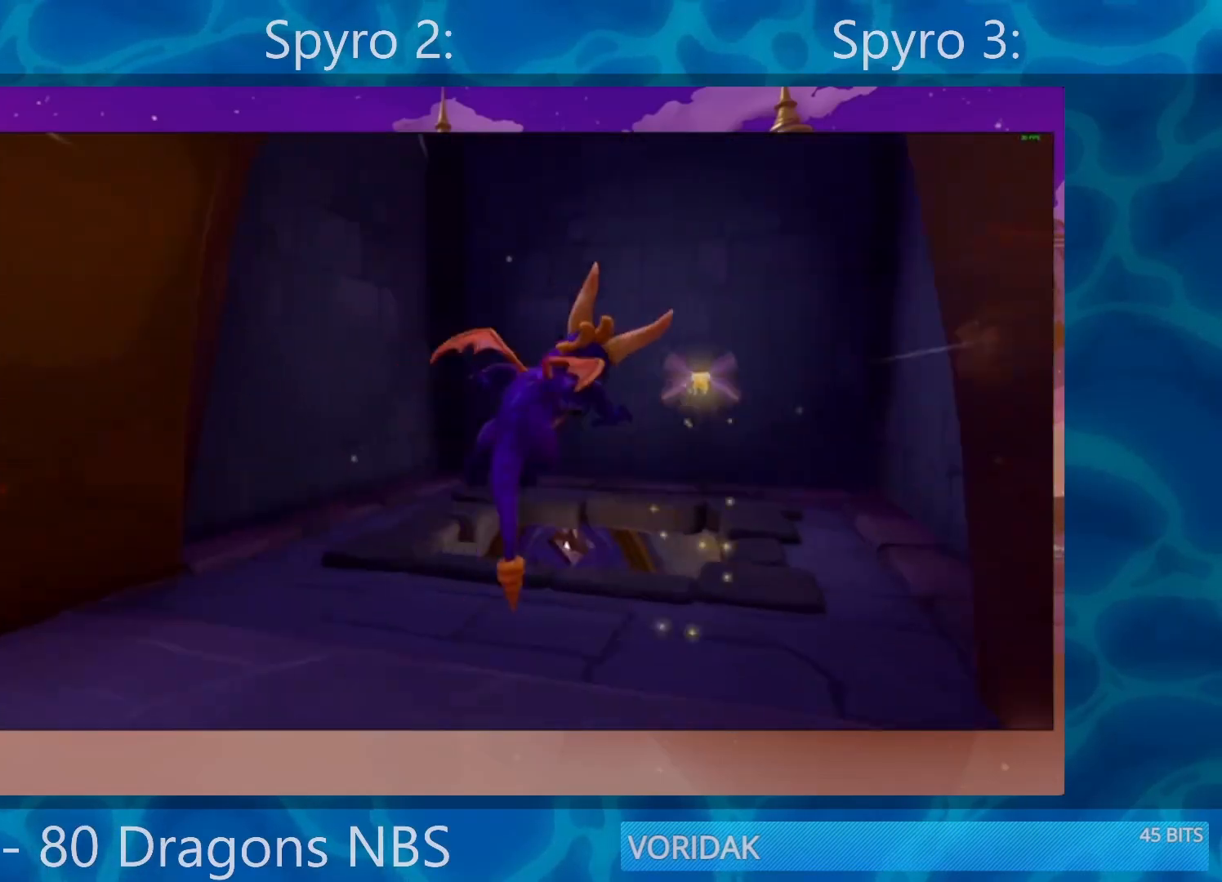
{"buttons": [], "left_stick": "left", "right_stick": "center", "events": [[217, "left_stick", "left"], [250, "SQUARE", "up"], [350, "left_stick", "center"], [483, "left_stick", "left"]]}
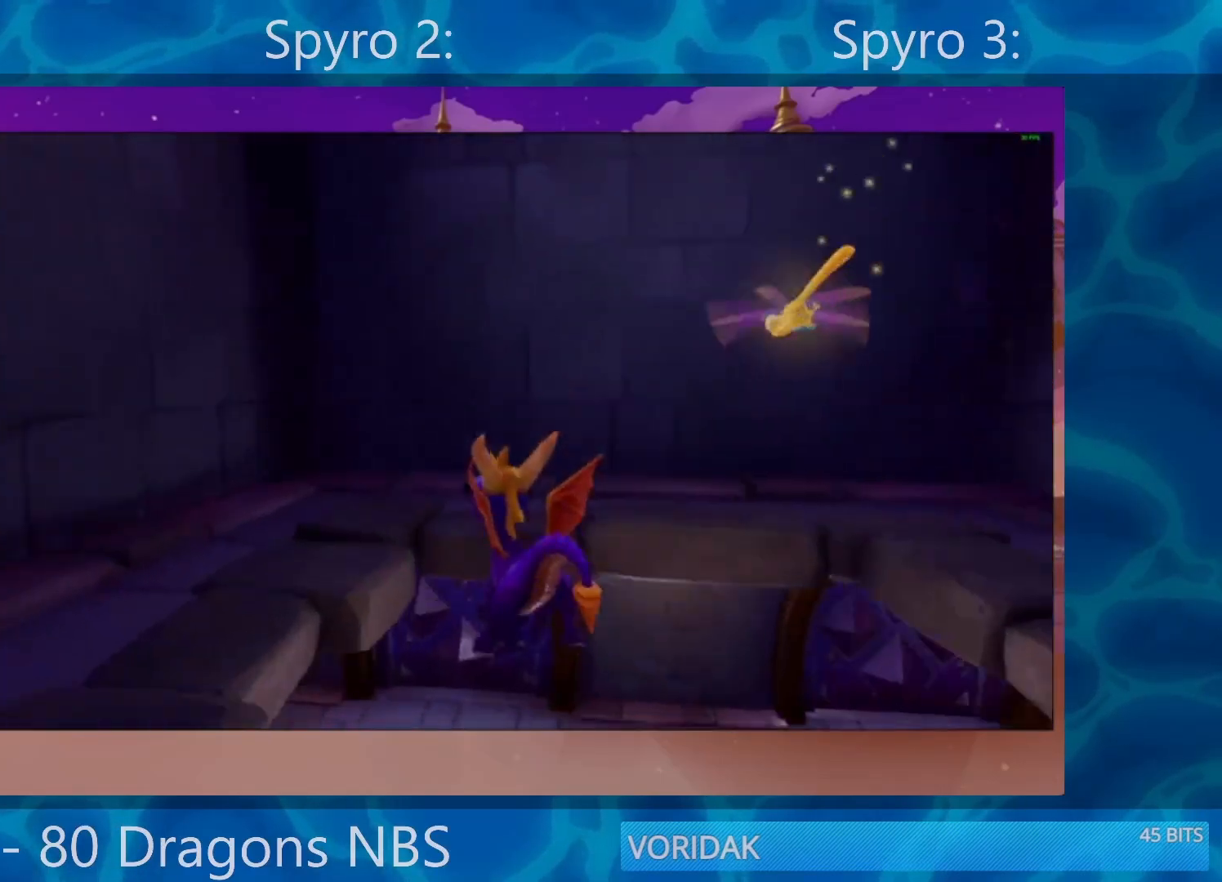
{"buttons": ["SQUARE"], "left_stick": "center", "right_stick": "center", "events": [[117, "SQUARE", "down"], [217, "left_stick", "center"]]}
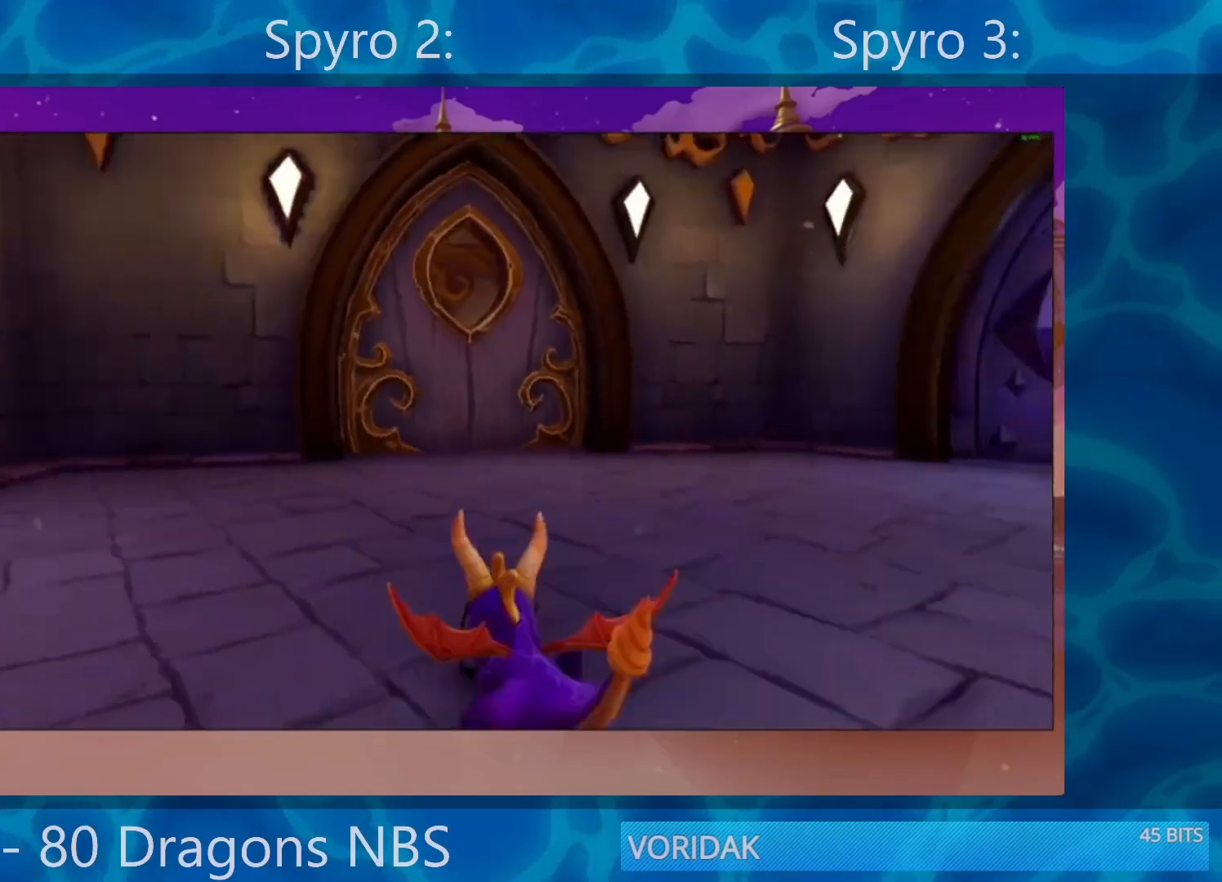
{"buttons": ["SQUARE"], "left_stick": "center", "right_stick": "center", "events": [[167, "left_stick", "right"], [333, "left_stick", "center"]]}
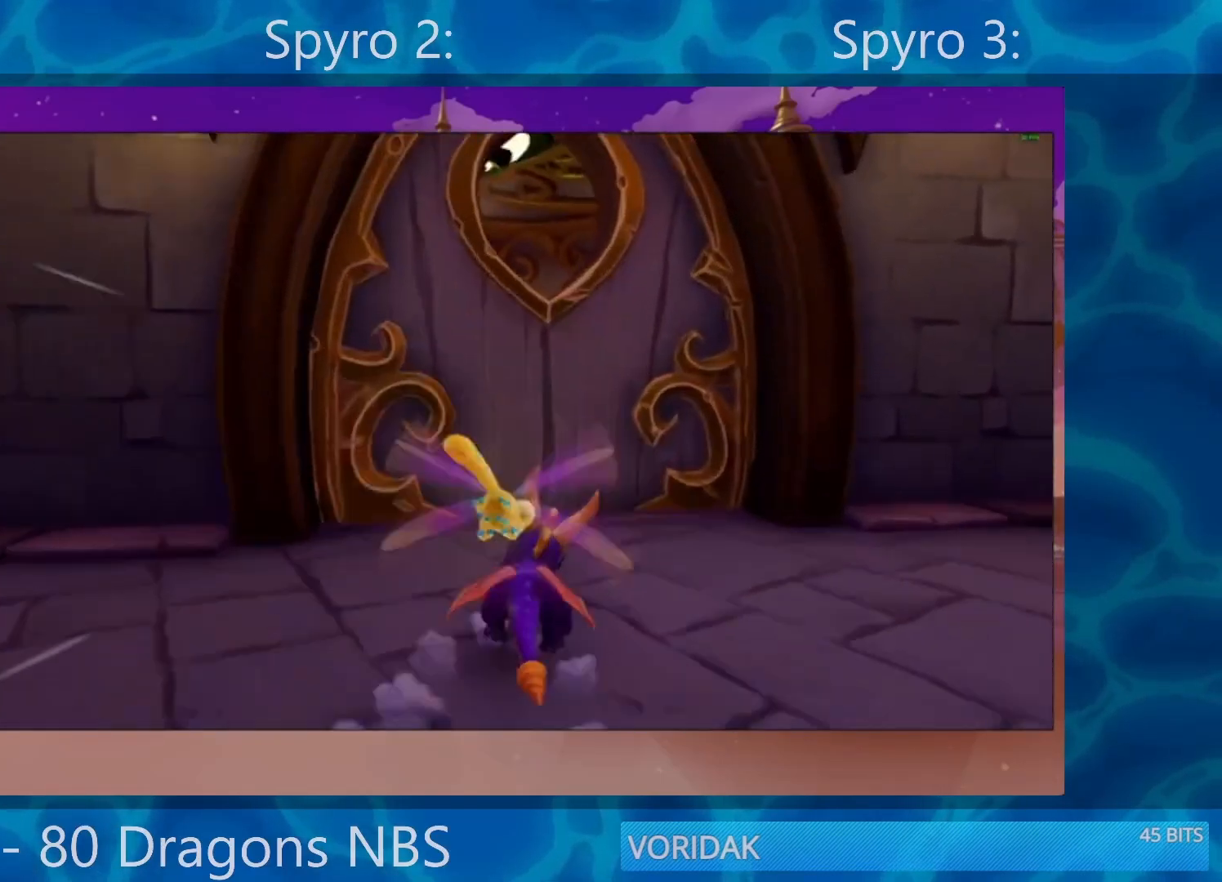
{"buttons": ["SQUARE"], "left_stick": "center", "right_stick": "center", "events": [[67, "left_stick", "left"], [167, "left_stick", "center"]]}
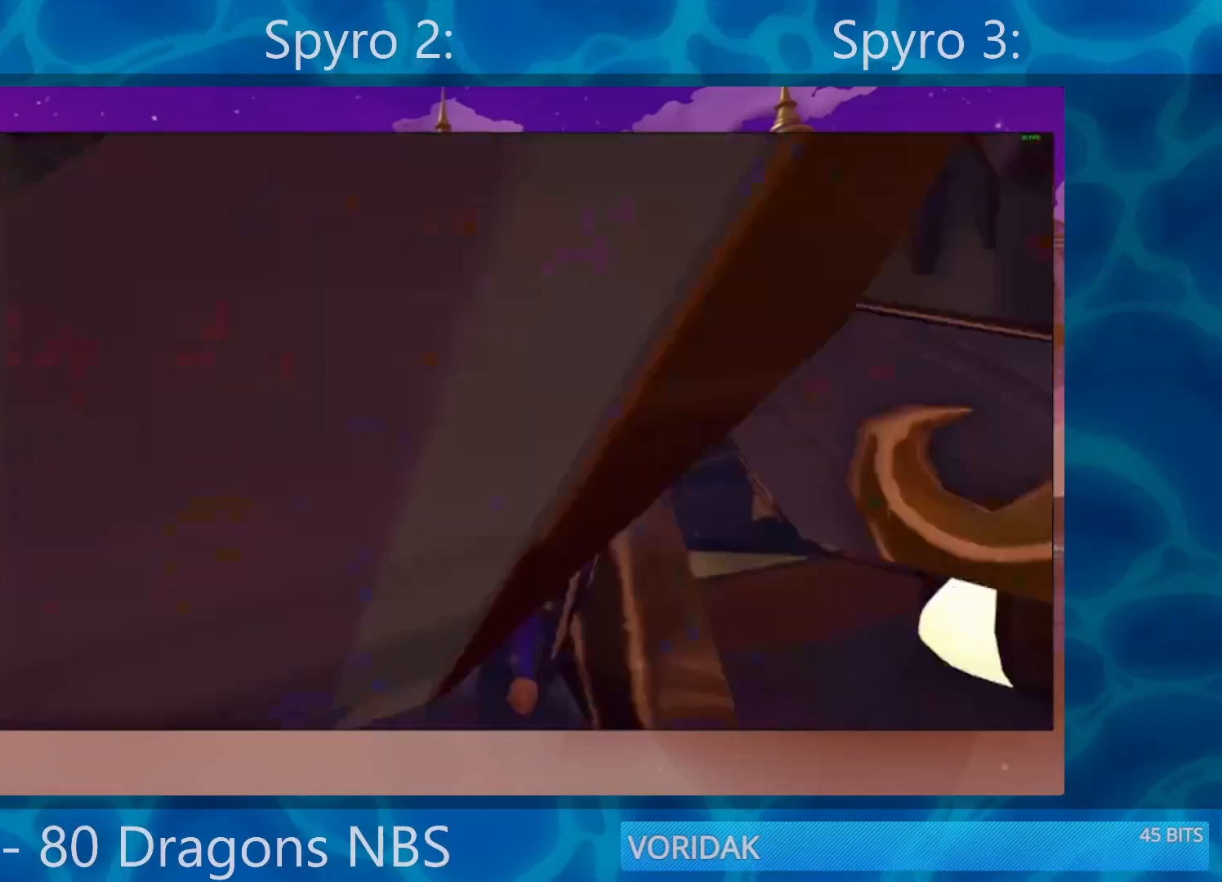
{"buttons": ["SQUARE"], "left_stick": "center", "right_stick": "center", "events": []}
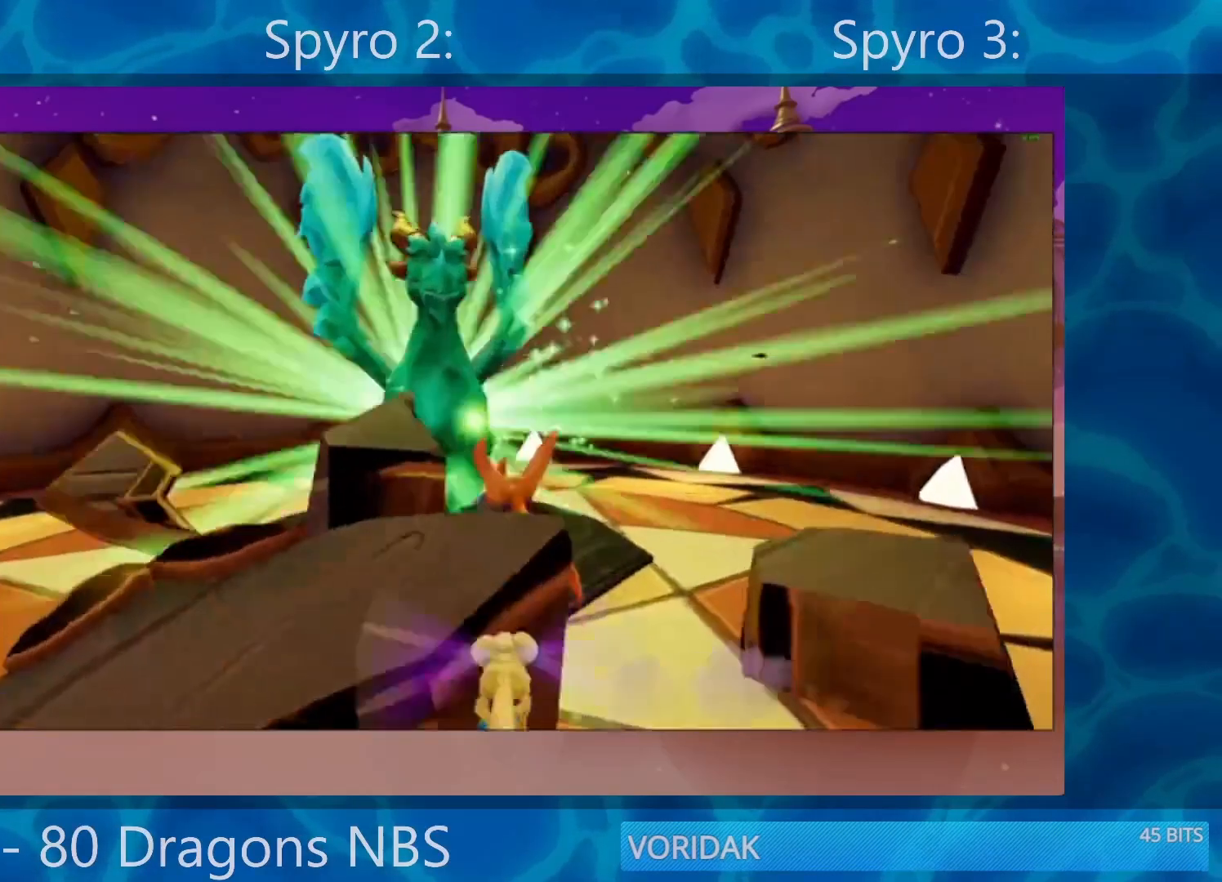
{"buttons": ["TRIANGLE"], "left_stick": "center", "right_stick": "center", "events": [[233, "SQUARE", "up"], [300, "TRIANGLE", "down"]]}
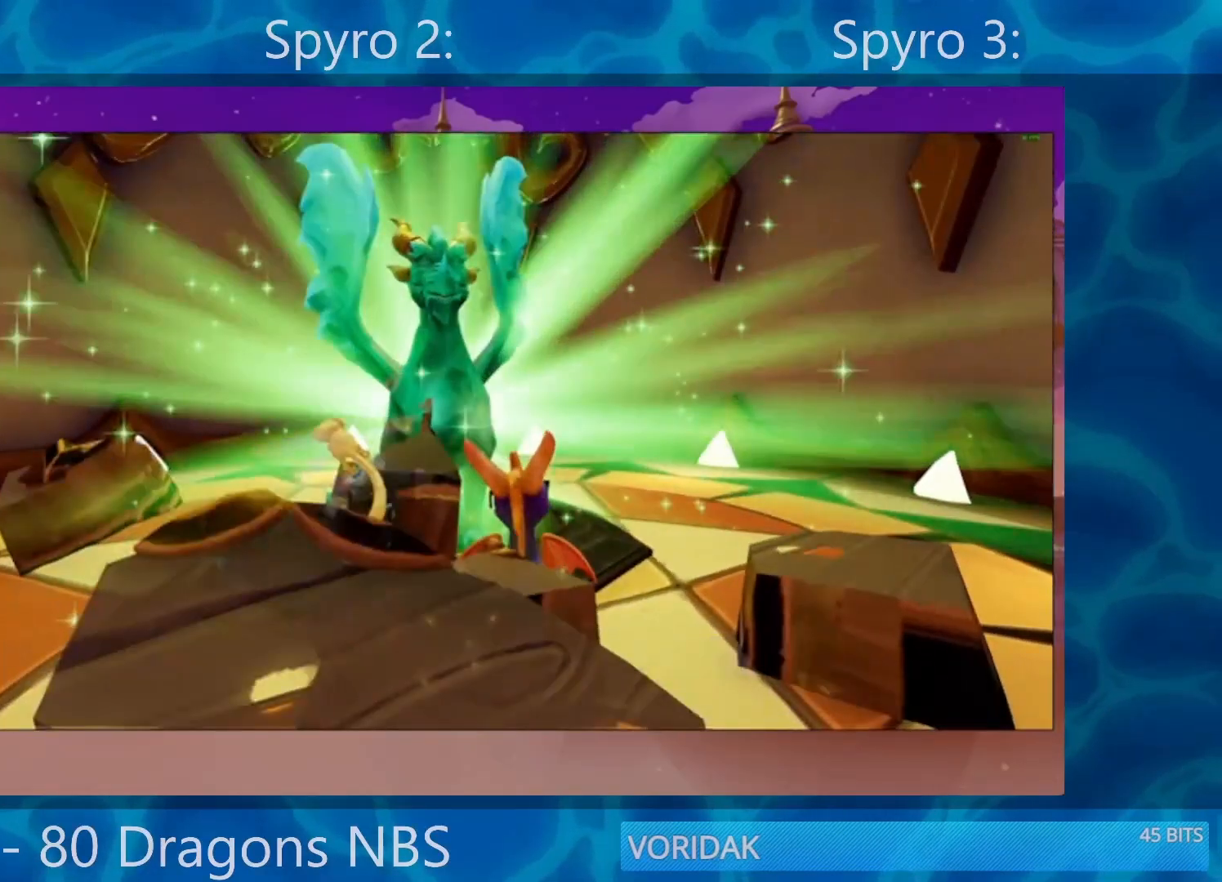
{"buttons": [], "left_stick": "center", "right_stick": "center", "events": [[67, "TRIANGLE", "up"], [133, "TRIANGLE", "down"], [200, "TRIANGLE", "up"], [267, "TRIANGLE", "down"], [367, "TRIANGLE", "up"], [433, "TRIANGLE", "down"], [500, "TRIANGLE", "up"]]}
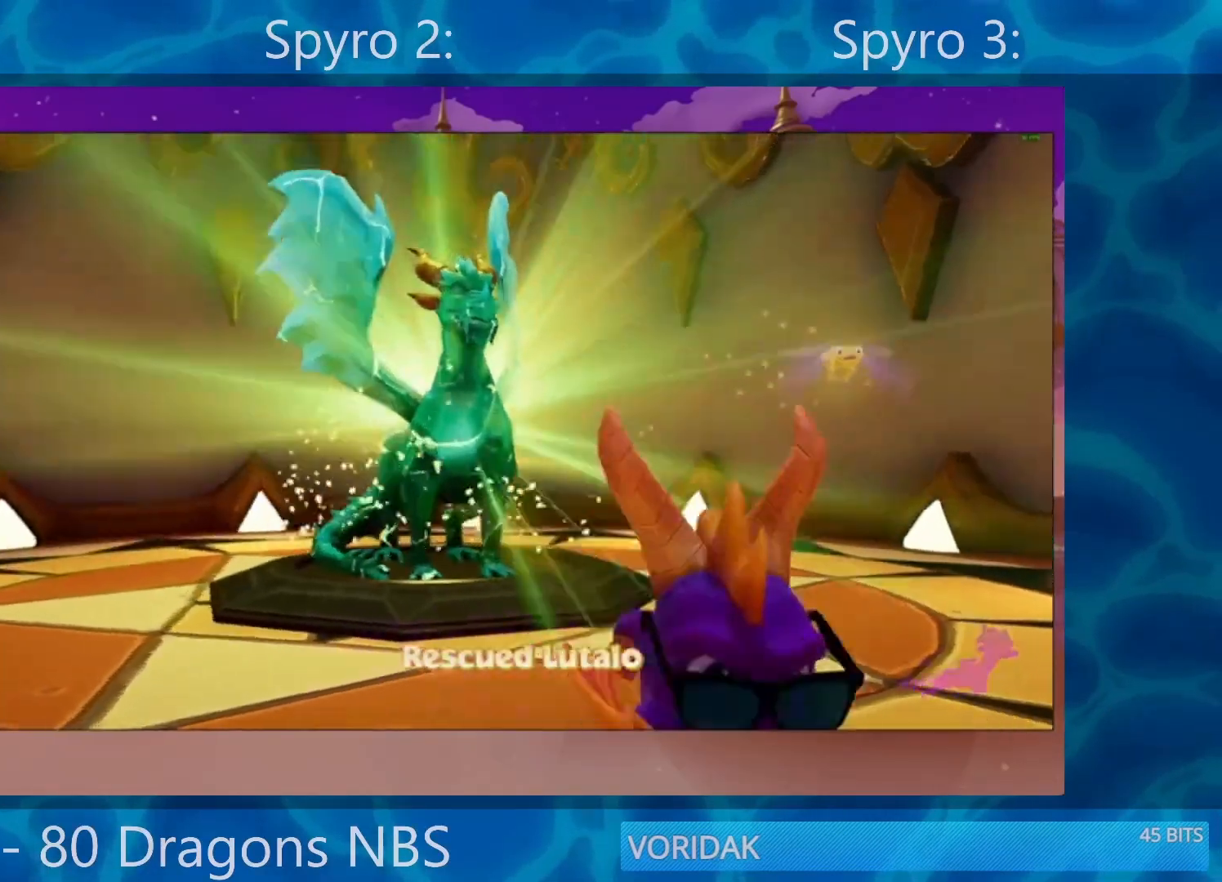
{"buttons": [], "left_stick": "center", "right_stick": "center", "events": [[33, "TRIANGLE", "down"], [167, "TRIANGLE", "up"], [233, "TRIANGLE", "down"], [500, "TRIANGLE", "up"]]}
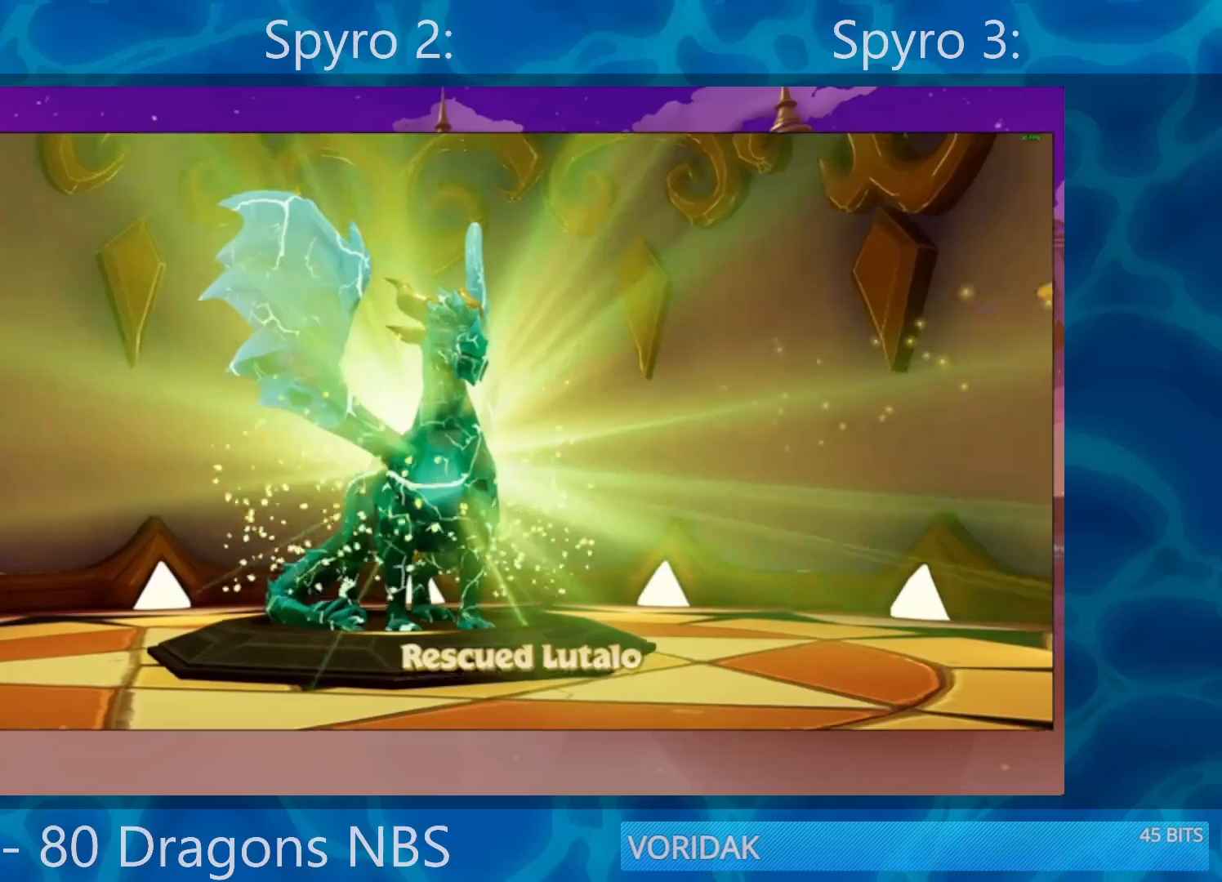
{"buttons": ["TRIANGLE"], "left_stick": "center", "right_stick": "center", "events": [[233, "TRIANGLE", "down"], [367, "TRIANGLE", "up"], [483, "TRIANGLE", "down"]]}
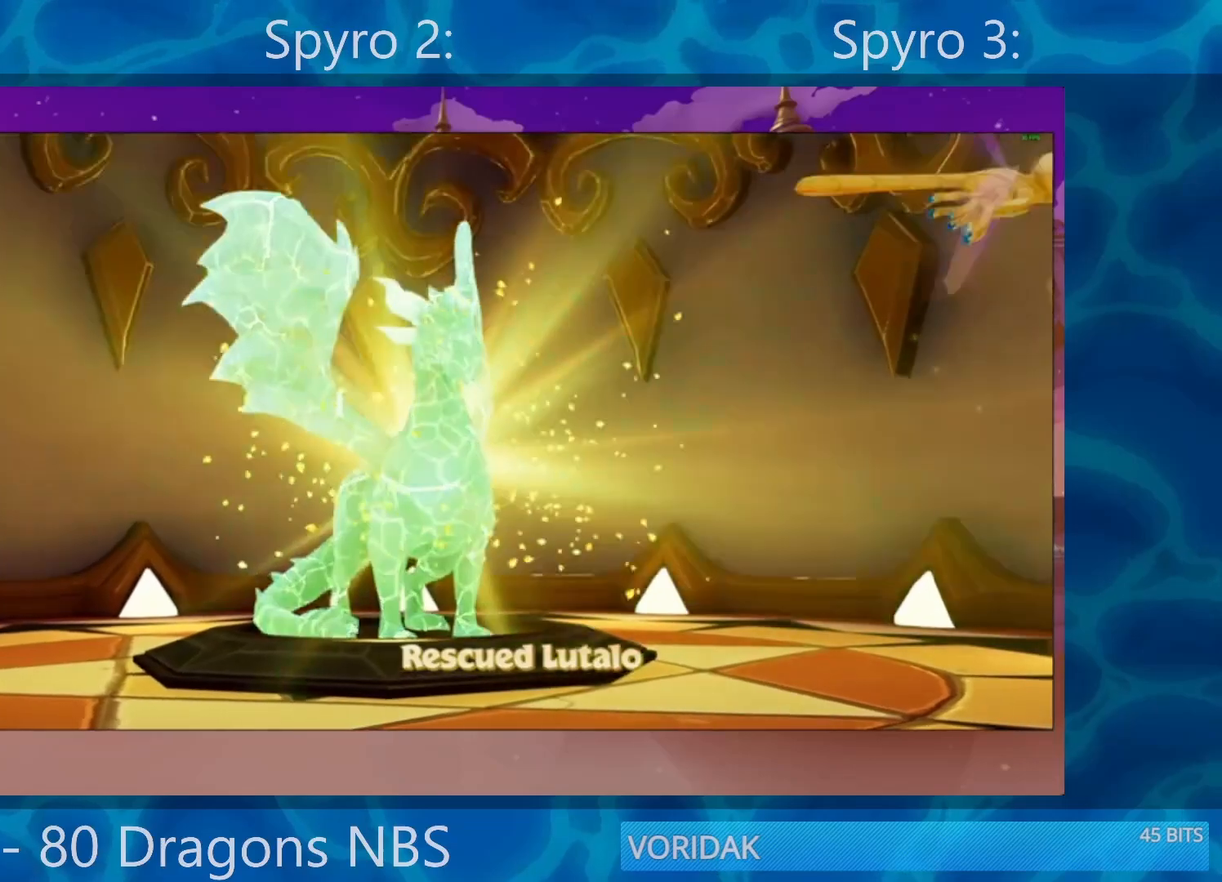
{"buttons": ["TRIANGLE"], "left_stick": "center", "right_stick": "center", "events": [[183, "TRIANGLE", "up"], [250, "TRIANGLE", "down"], [300, "TRIANGLE", "up"], [333, "TRIANGLE", "down"], [400, "TRIANGLE", "up"], [467, "TRIANGLE", "down"]]}
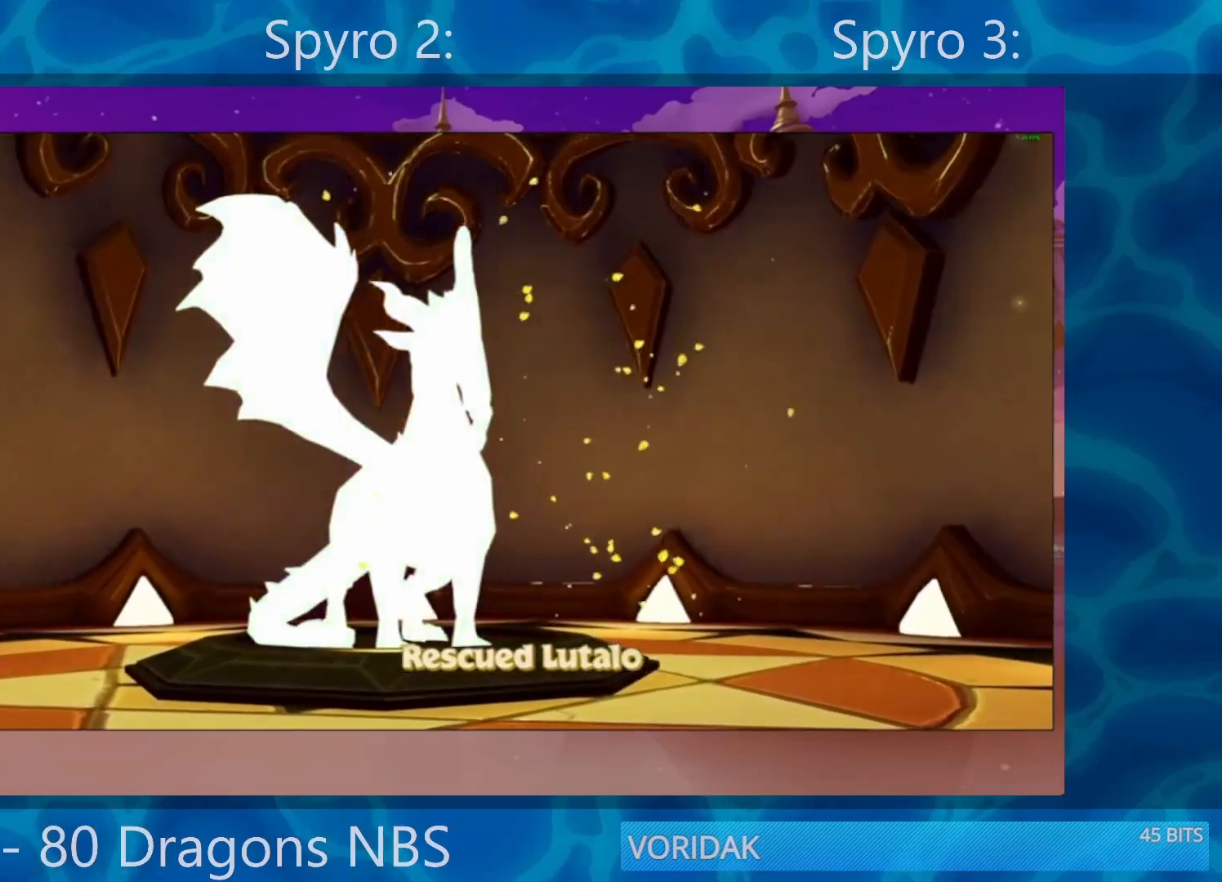
{"buttons": [], "left_stick": "center", "right_stick": "center", "events": [[33, "TRIANGLE", "up"], [150, "TRIANGLE", "down"], [250, "TRIANGLE", "up"], [317, "TRIANGLE", "down"], [350, "TRIANGLE", "up"], [417, "TRIANGLE", "down"], [467, "TRIANGLE", "up"]]}
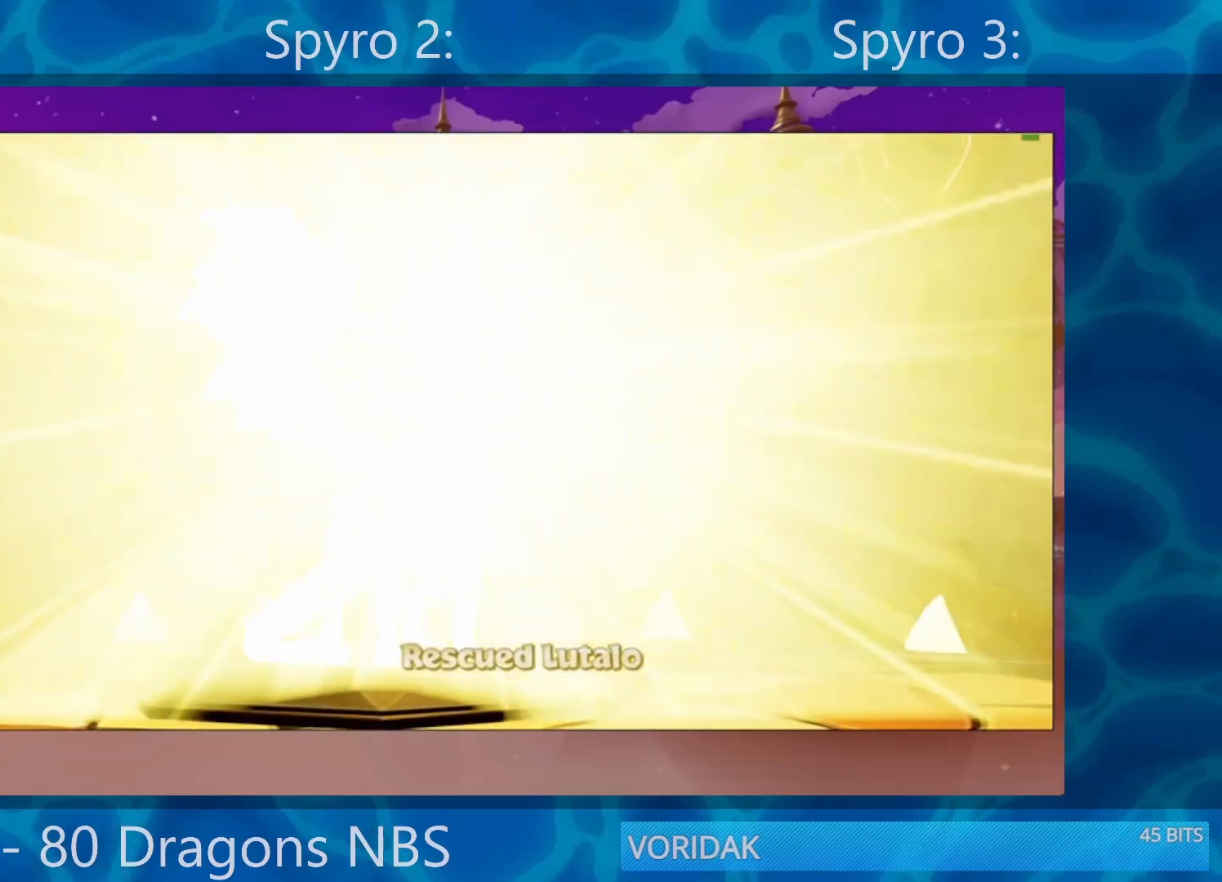
{"buttons": ["SELECT"], "left_stick": "center", "right_stick": "center", "events": [[333, "TRIANGLE", "down"], [500, "SELECT", "down"], [500, "TRIANGLE", "up"]]}
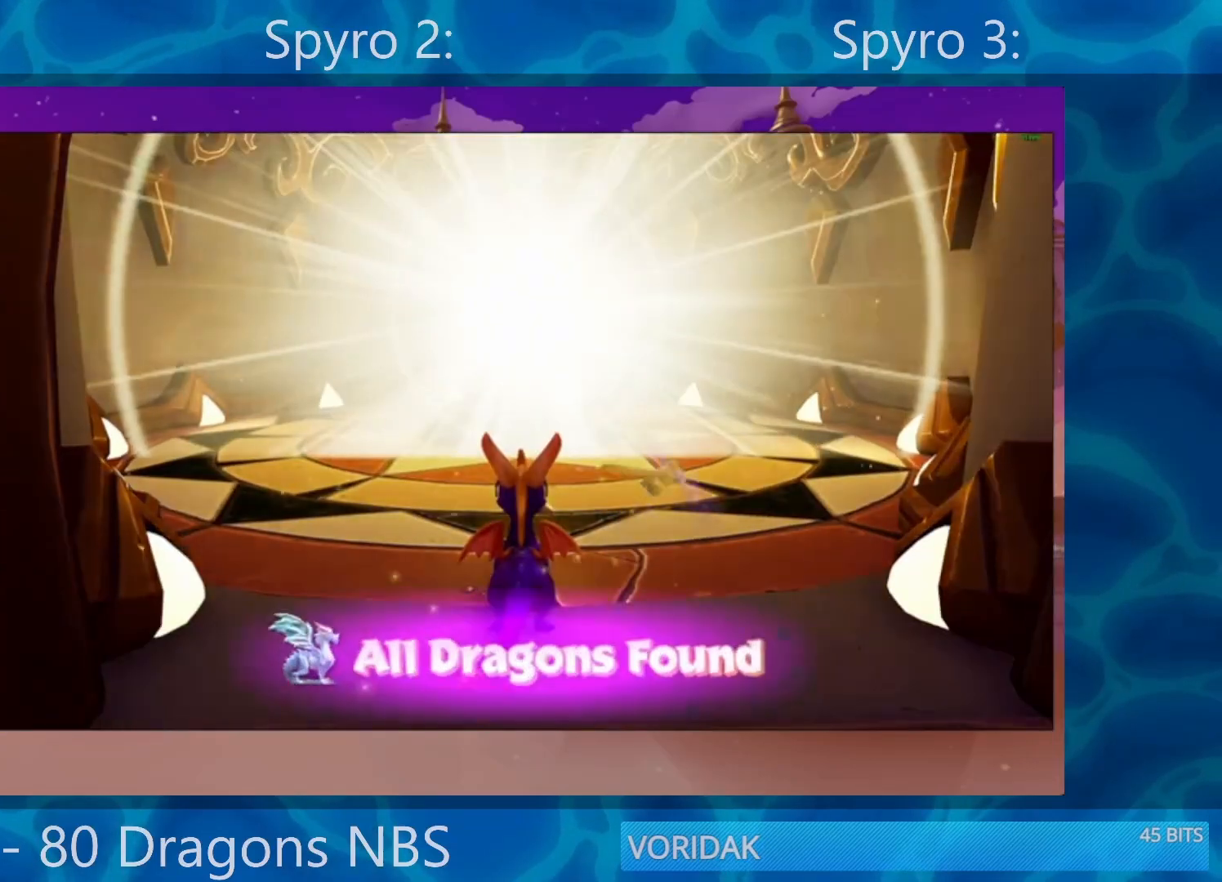
{"buttons": ["CROSS"], "left_stick": "center", "right_stick": "center", "events": [[67, "SELECT", "up"], [367, "DPAD_DOWN", "down"], [400, "CROSS", "down"], [400, "DPAD_DOWN", "up"]]}
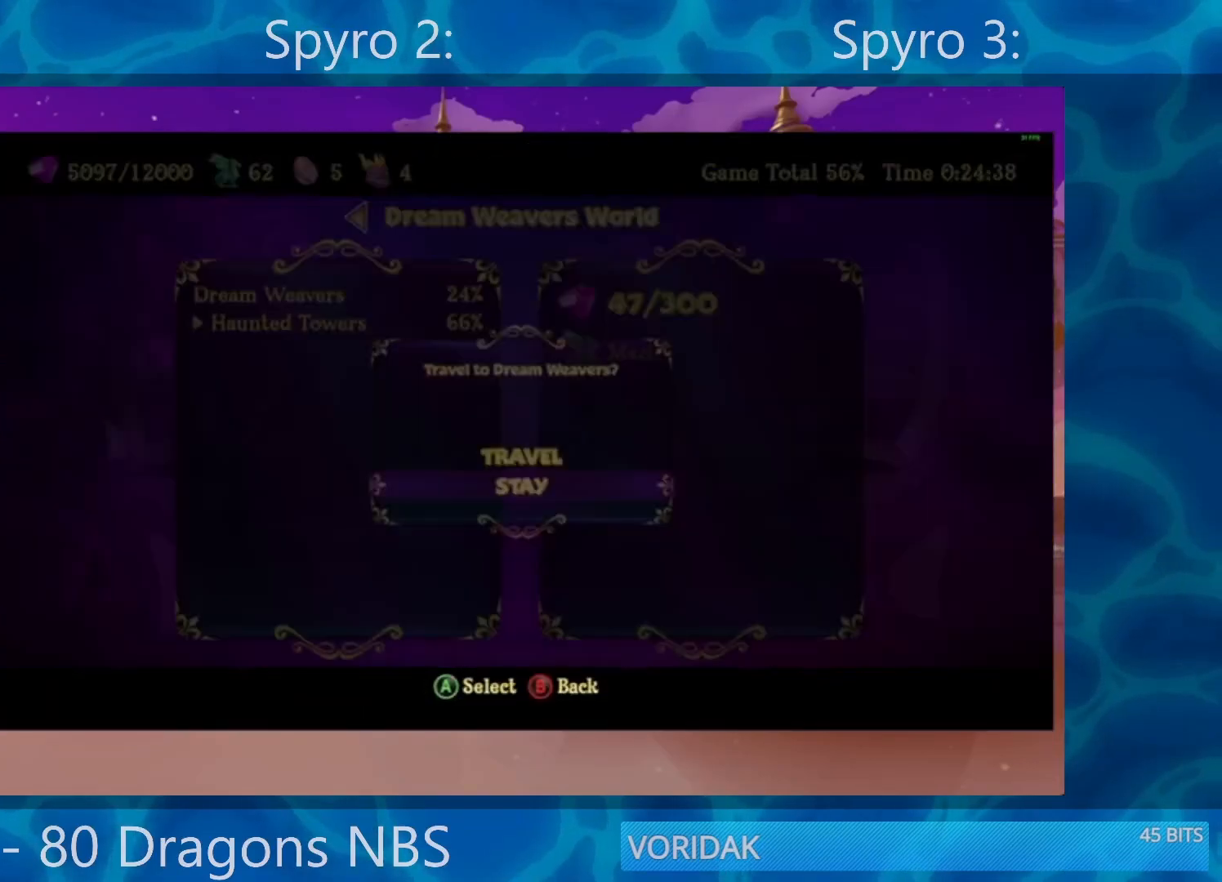
{"buttons": [], "left_stick": "center", "right_stick": "center", "events": [[67, "CROSS", "up"], [67, "DPAD_UP", "down"], [100, "CROSS", "down"], [100, "DPAD_UP", "up"], [167, "CROSS", "up"]]}